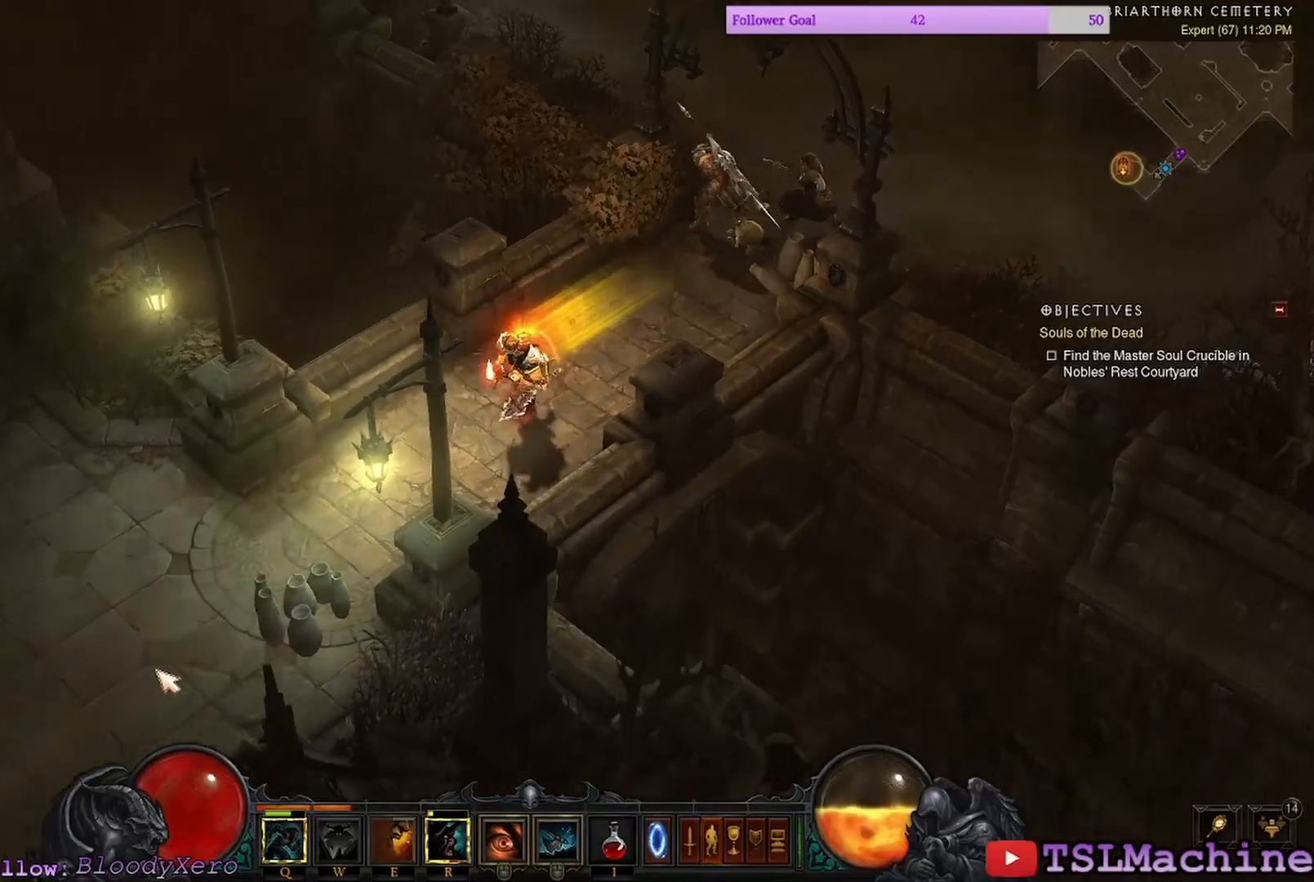
Gameplay with keyboard and mouse; each line is a JSON object with the keys and mouse buttons held at the frame after it. "events" lists presses ("down") and releases ("up") of "2", "3", "4", "a", "alt", "c", "caps_lock", "ctrl", "d", "e", "escape", "f", "f1", "g", "q", "r", "s", "shift", "space", "tab", "tilde", "v", "w", "x", "z", "mouse_left", "mouse_wheel" and "mouse_right" between this image and that frame as [ms after this image, input, new state], when the widget could be followed in between. "mouse_left", "mouse_wheel", "mouse_right" = the "left", "wheel", "right" buttons of the "mouse" list. No other keys are recorded. "wheel" means that the mouse wheel is clicked or scrolled. Mouse movement is not recorded. Not read: 1.
{"keys": [], "mouse": ["left"], "events": []}
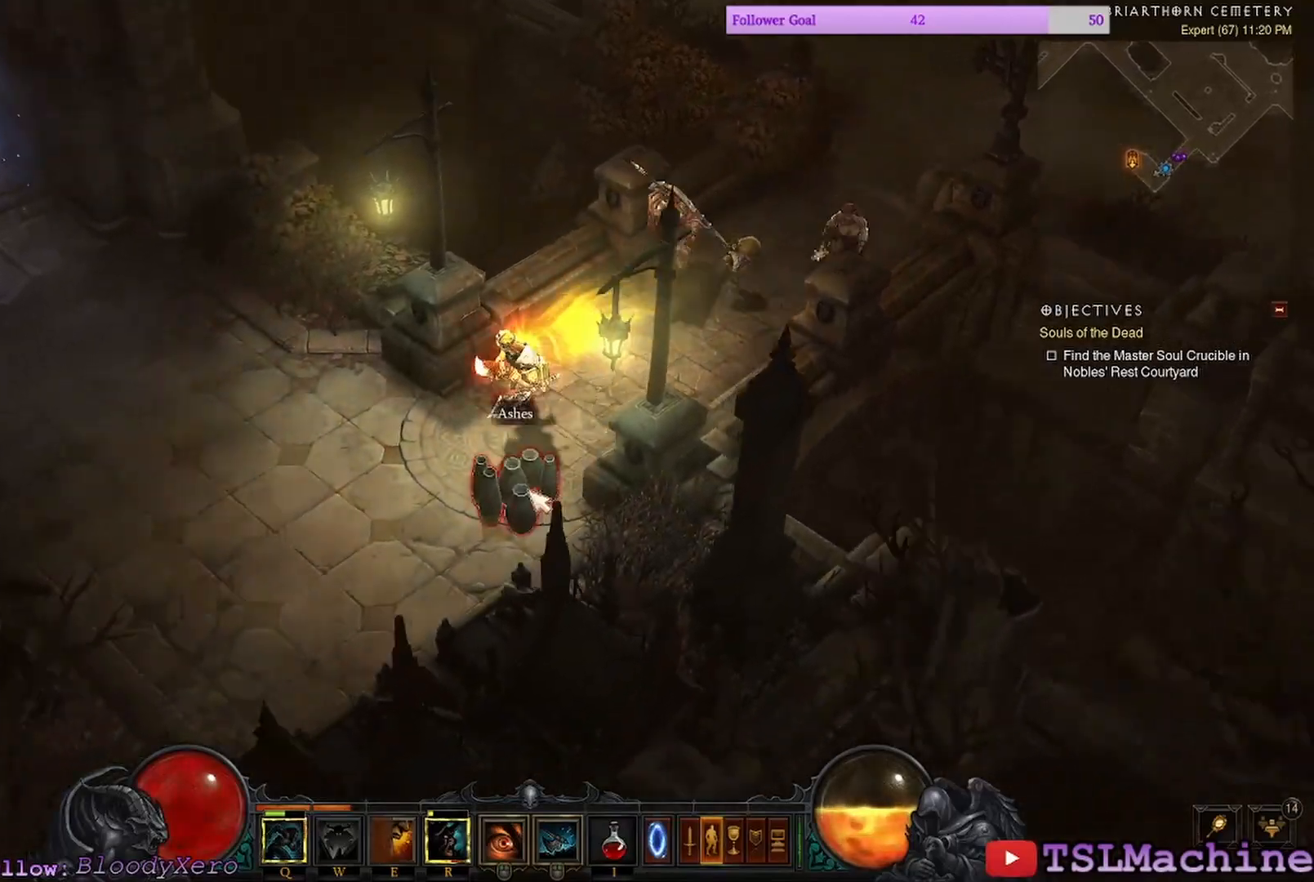
{"keys": [], "mouse": ["left"], "events": []}
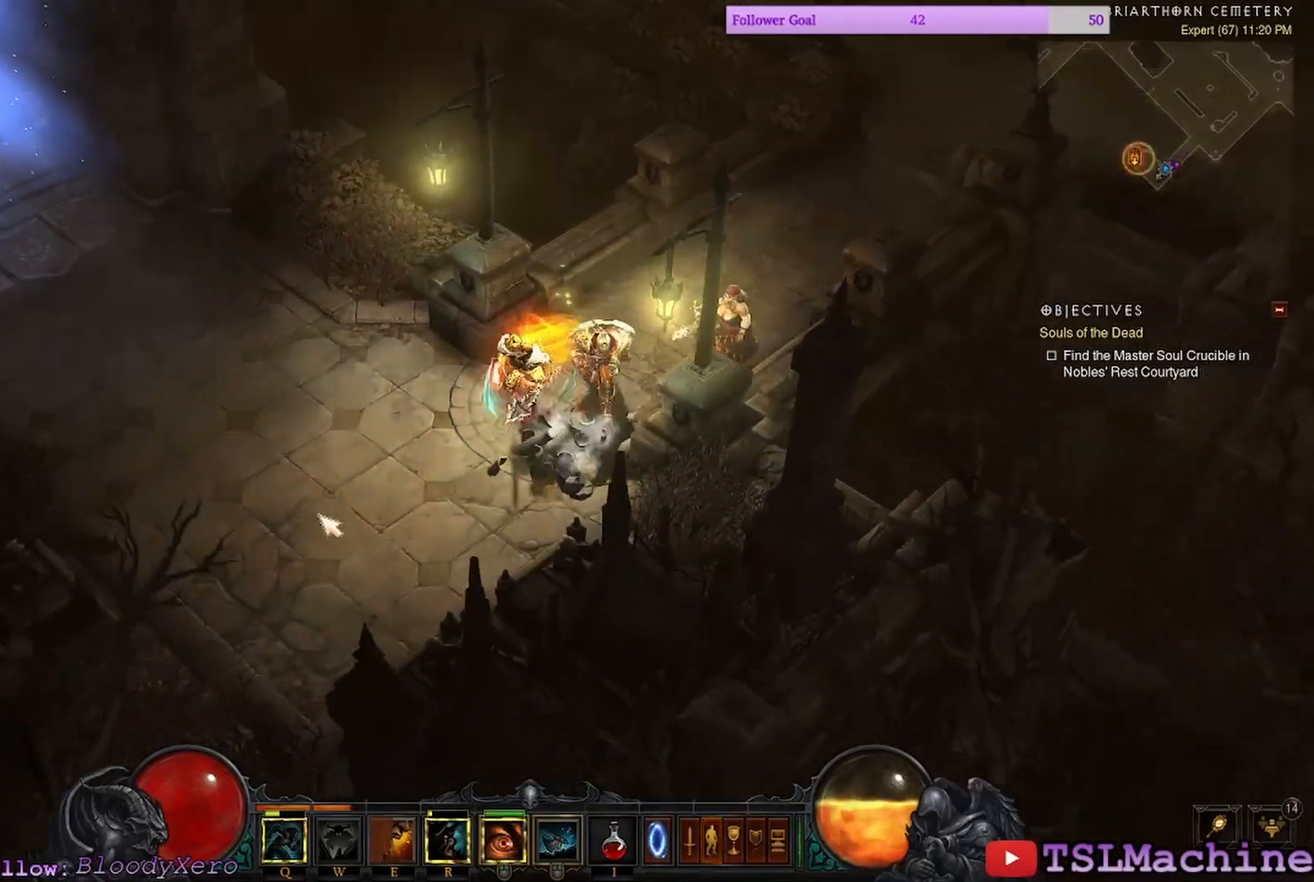
{"keys": [], "mouse": [], "events": [[500, "mouse_left", "up"]]}
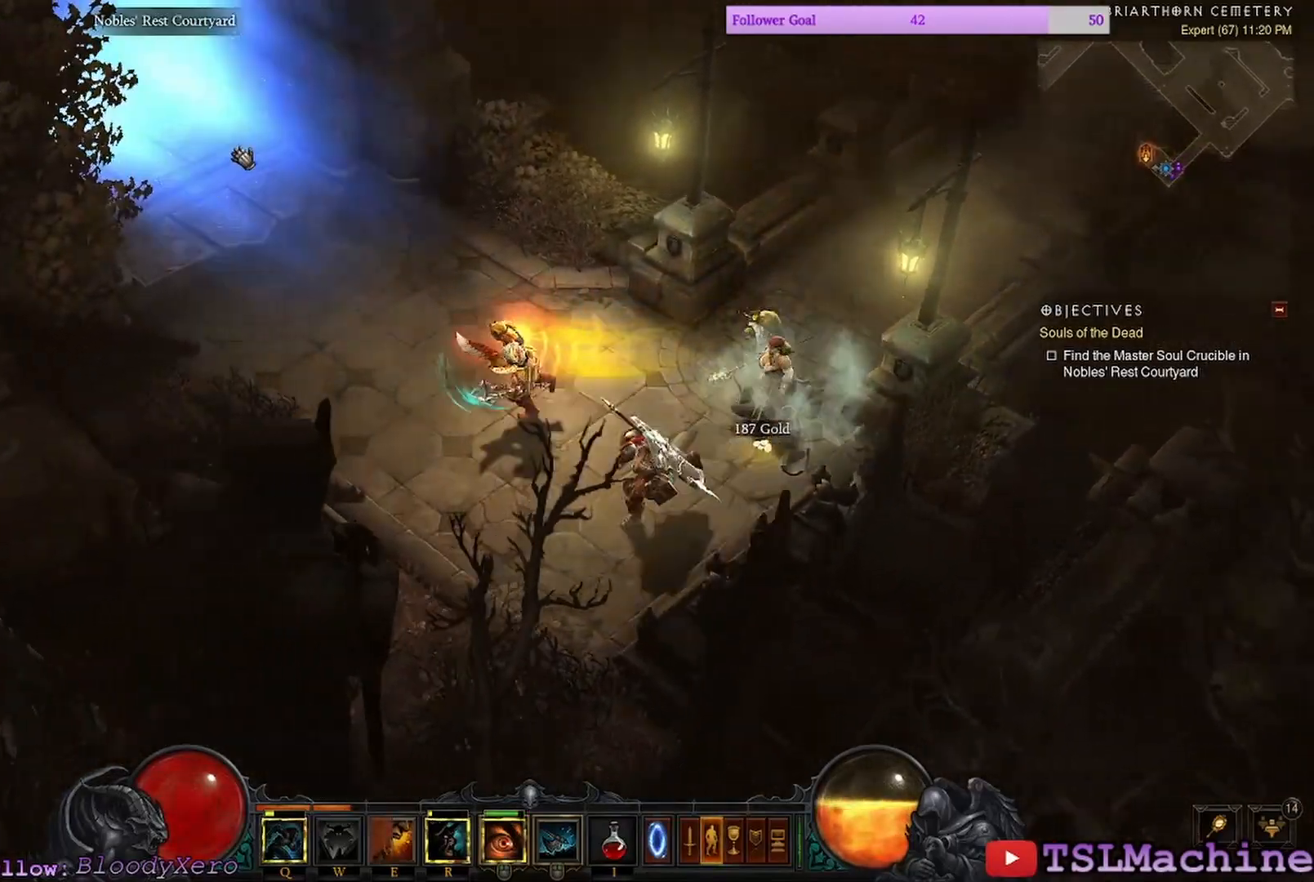
{"keys": [], "mouse": ["left"], "events": [[250, "mouse_left", "down"]]}
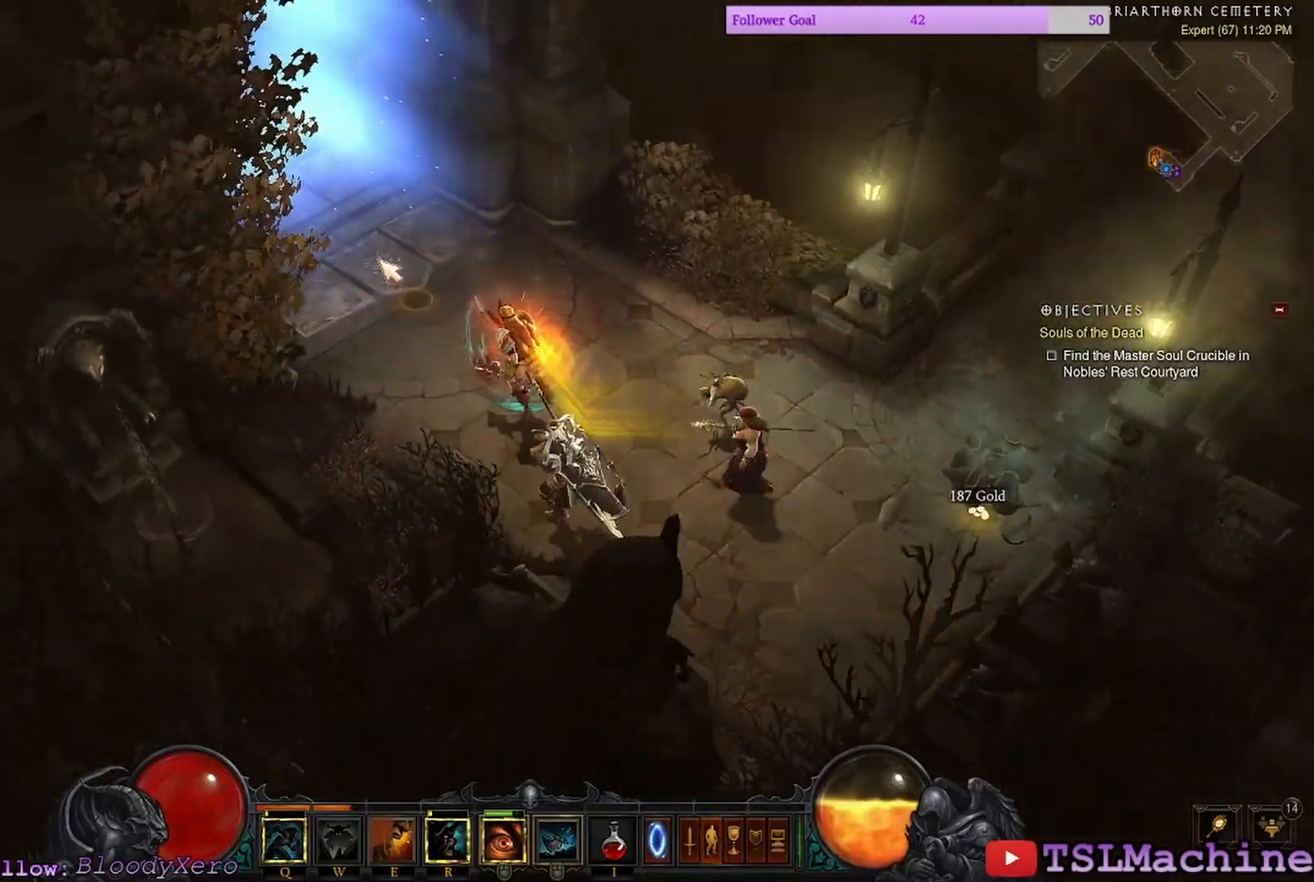
{"keys": [], "mouse": ["left"], "events": [[100, "mouse_left", "up"], [400, "mouse_left", "down"]]}
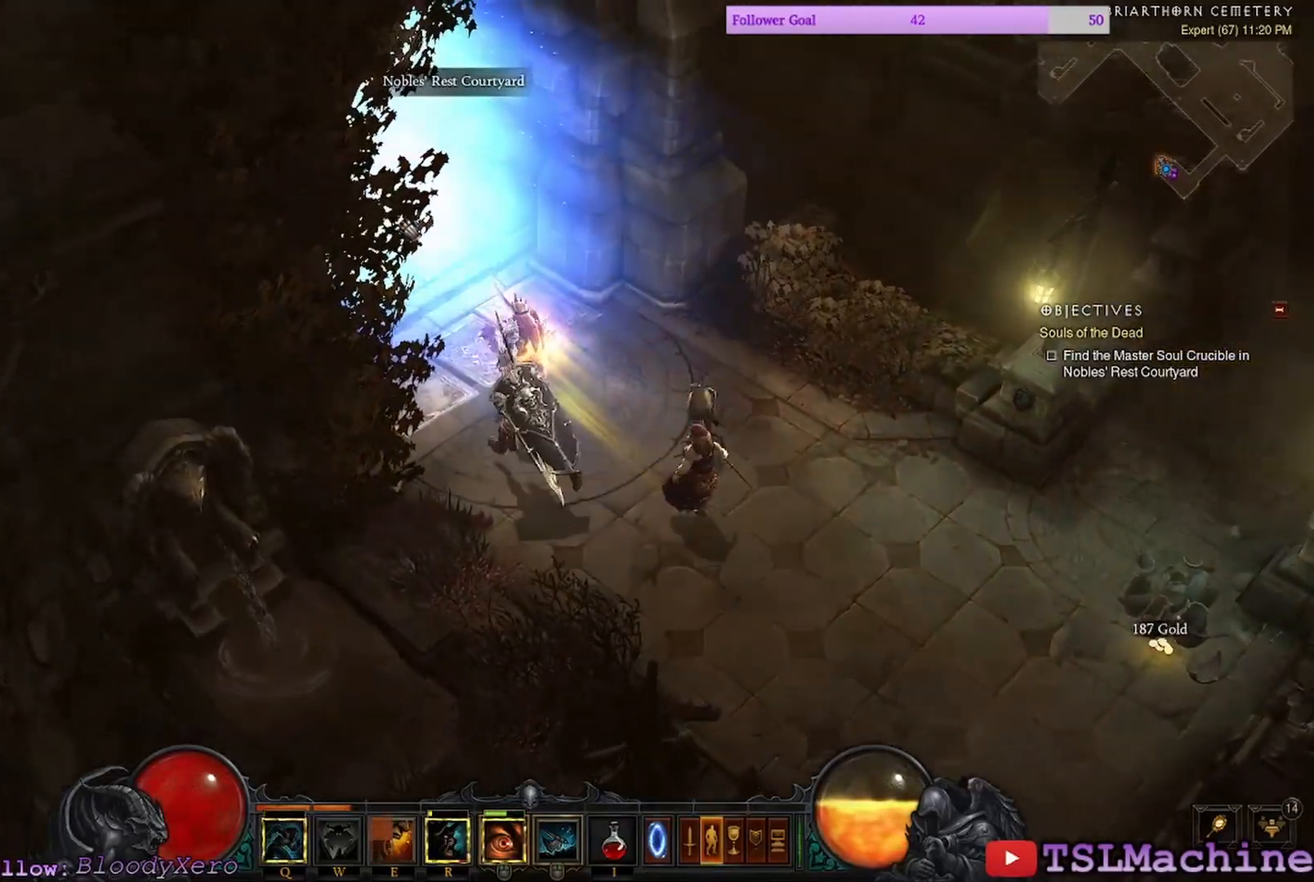
{"keys": [], "mouse": [], "events": [[267, "mouse_left", "up"]]}
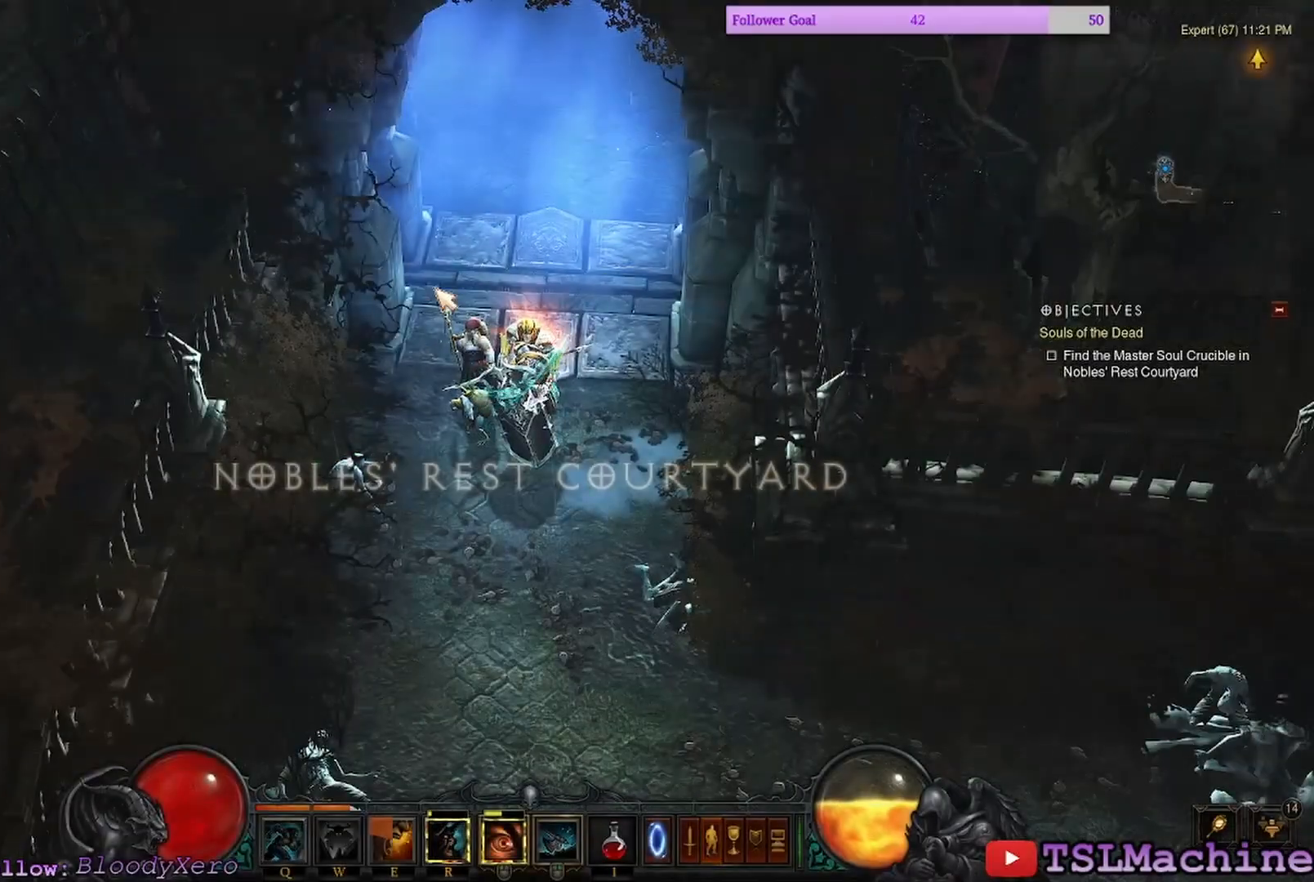
{"keys": [], "mouse": ["left"], "events": [[383, "mouse_left", "down"]]}
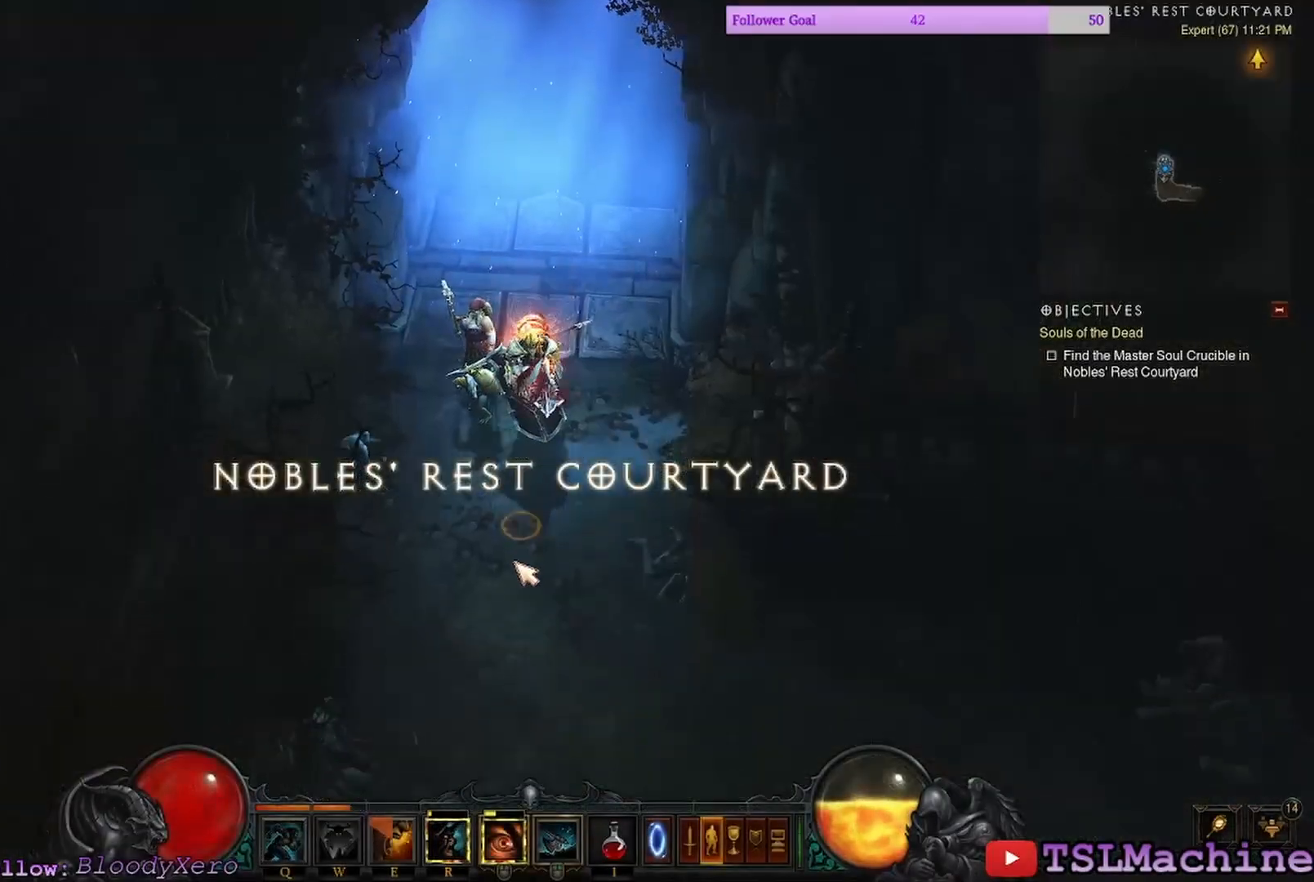
{"keys": [], "mouse": ["left"], "events": []}
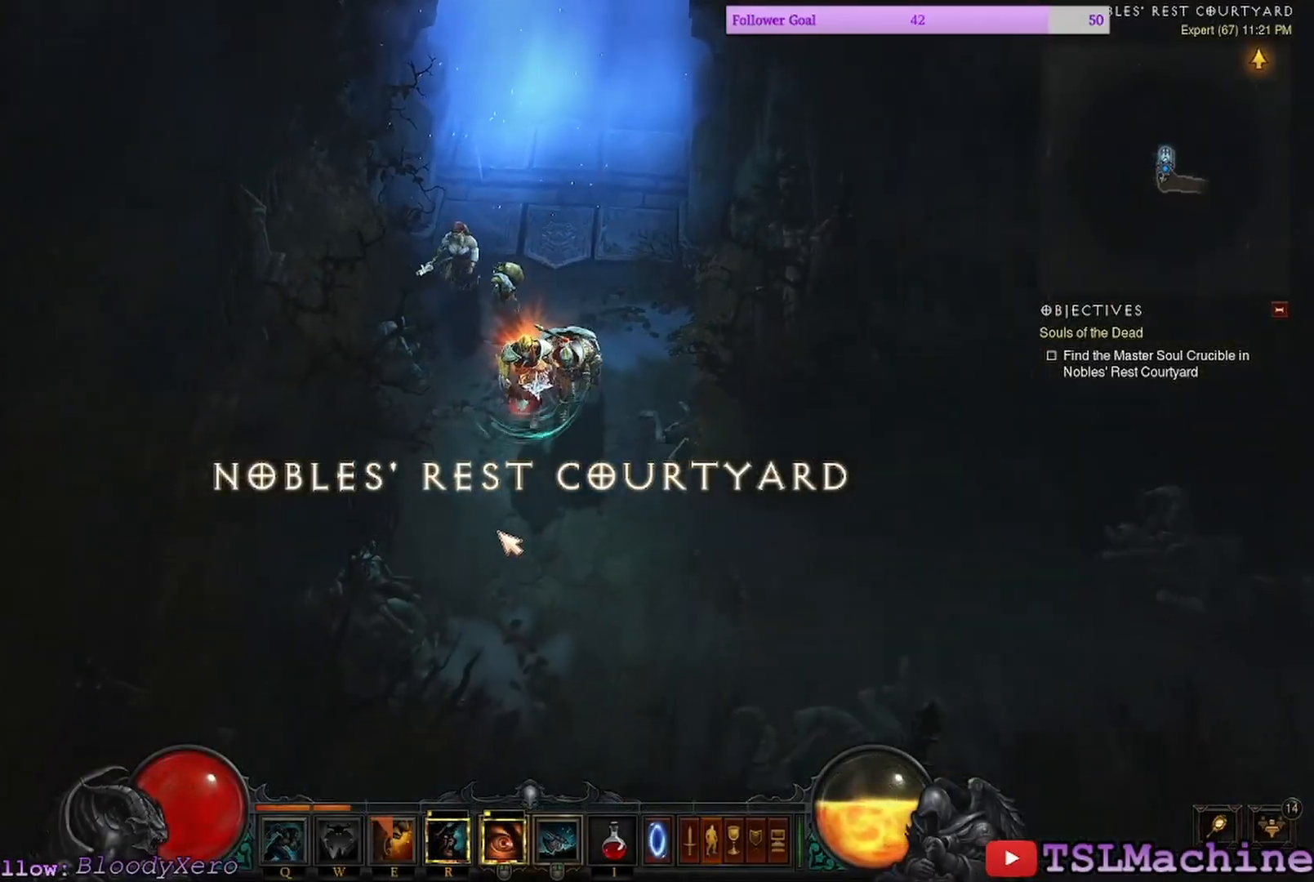
{"keys": [], "mouse": ["left"], "events": []}
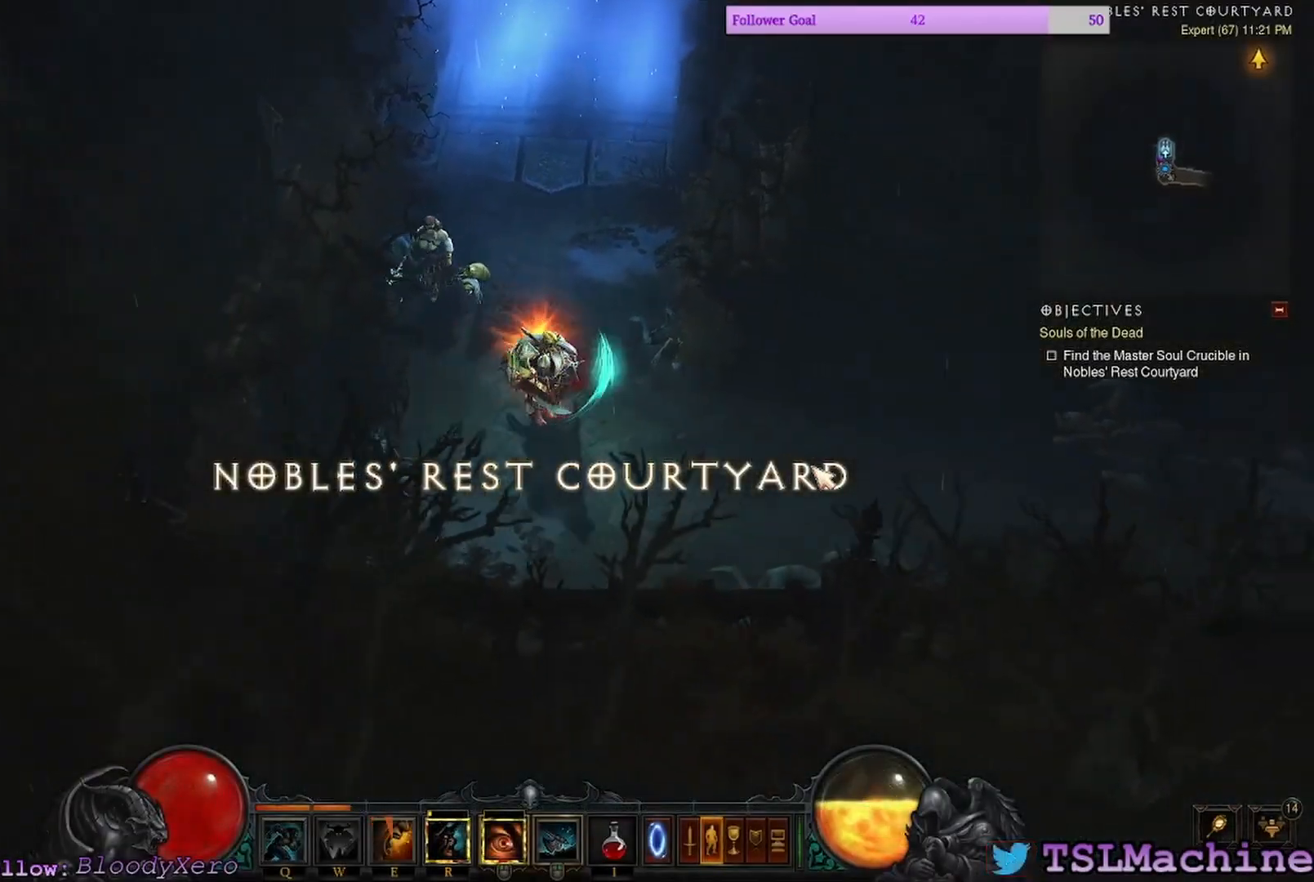
{"keys": [], "mouse": ["left"], "events": []}
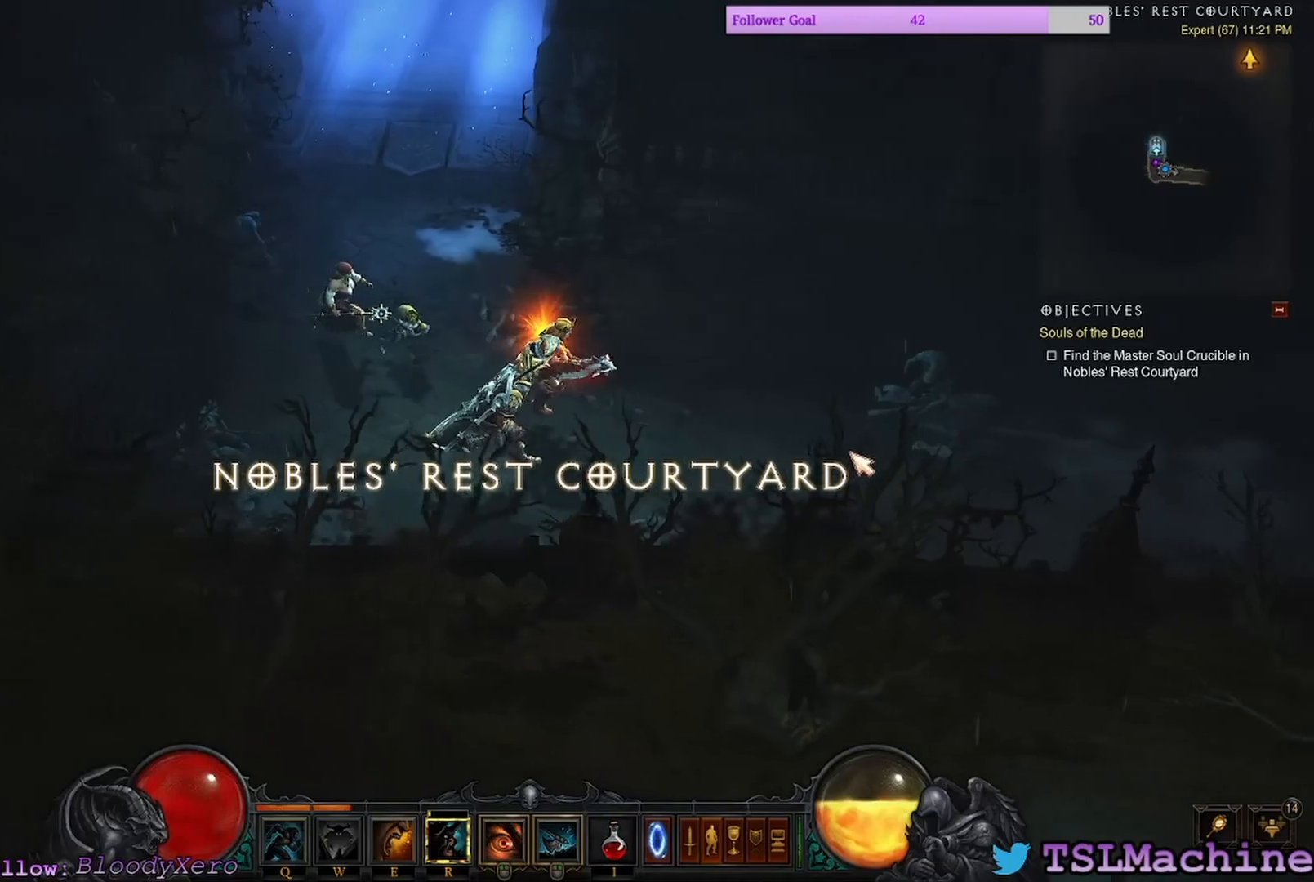
{"keys": [], "mouse": [], "events": [[300, "mouse_left", "up"]]}
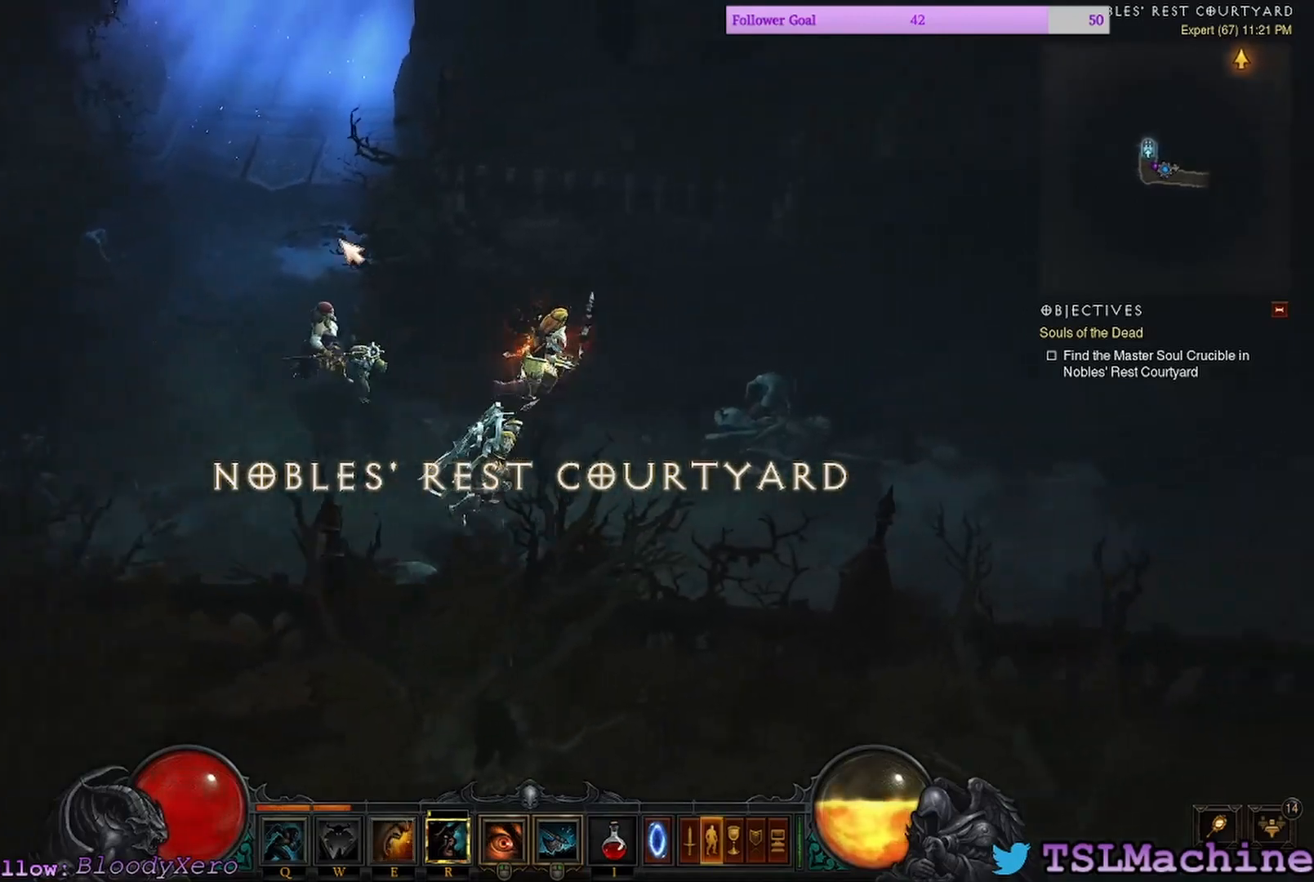
{"keys": [], "mouse": ["left"], "events": [[200, "mouse_left", "down"]]}
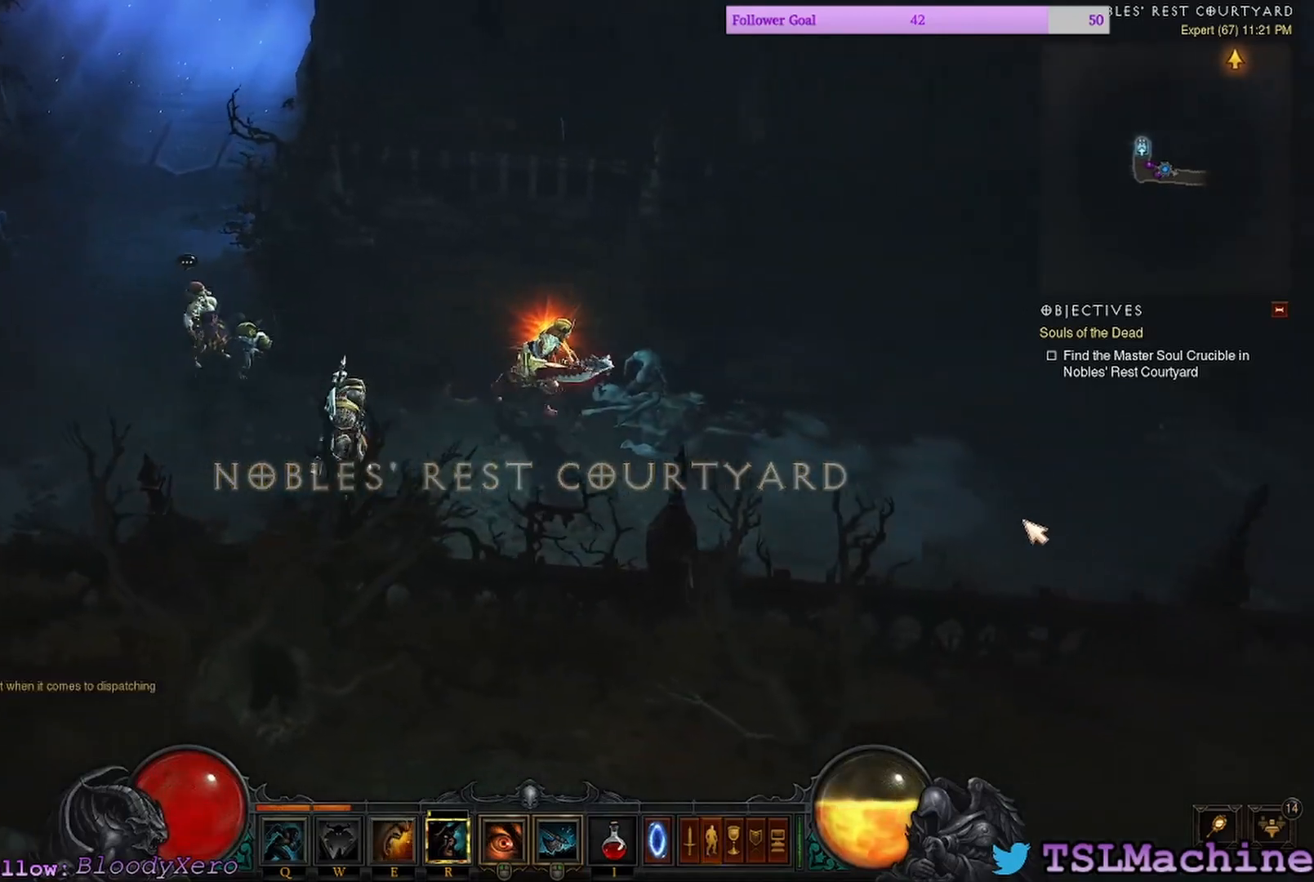
{"keys": [], "mouse": ["left"], "events": []}